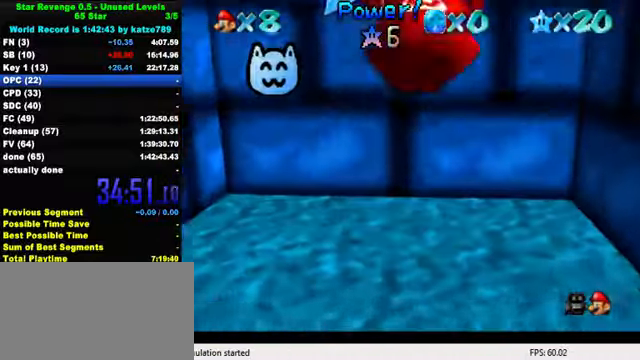
Gameplay with keyboard; each line is a JSON object with the keys held at the frame after it. "events" lists presses ("down") and releases ("up") of "a", "c", "ctrl", "d", "down", "left", "return", "right", "s", "shift", "up", "w", "x" and "y" between this image and that frame as [ms after this image, input, new state], when the widget could be followed in between. No other keys are recorded. Mouse input is not recorded.
{"keys": ["right"], "events": [[33, "shift", "up"], [33, "y", "up"], [166, "s", "down"], [233, "right", "down"], [300, "s", "up"], [333, "up", "up"]]}
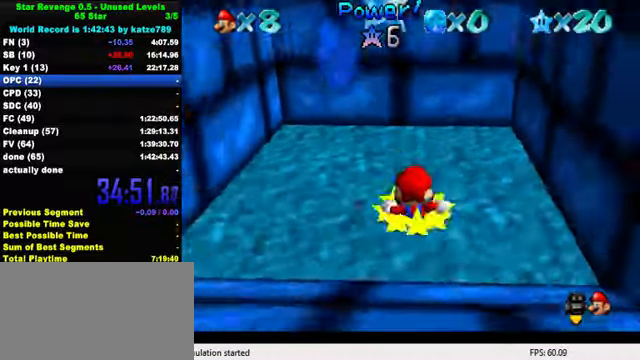
{"keys": ["up"], "events": [[33, "right", "up"], [233, "shift", "down"], [266, "up", "down"], [300, "right", "down"], [366, "right", "up"], [400, "shift", "up"]]}
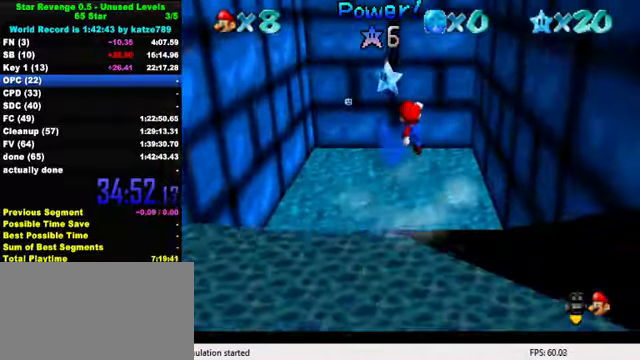
{"keys": ["up"], "events": [[100, "left", "down"], [100, "y", "down"], [133, "shift", "down"], [299, "shift", "up"], [299, "y", "up"], [366, "left", "up"]]}
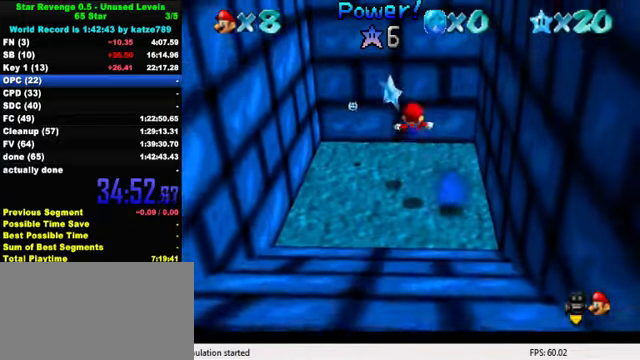
{"keys": ["up"], "events": [[200, "left", "down"], [267, "left", "up"]]}
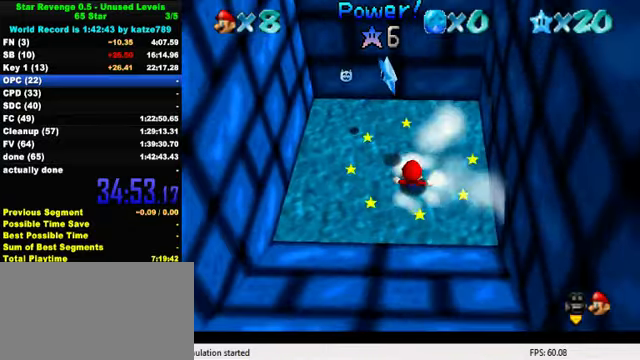
{"keys": ["shift", "y"], "events": [[67, "left", "down"], [167, "shift", "down"], [267, "left", "up"], [300, "shift", "up"], [300, "y", "down"], [367, "shift", "down"], [400, "shift", "up"], [400, "up", "up"], [400, "y", "up"], [467, "y", "down"], [500, "shift", "down"]]}
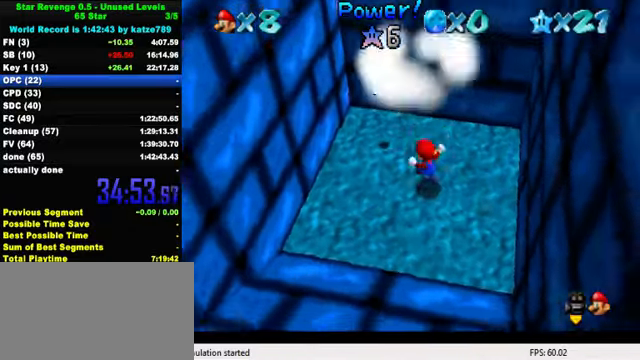
{"keys": [], "events": [[67, "shift", "up"], [100, "y", "up"]]}
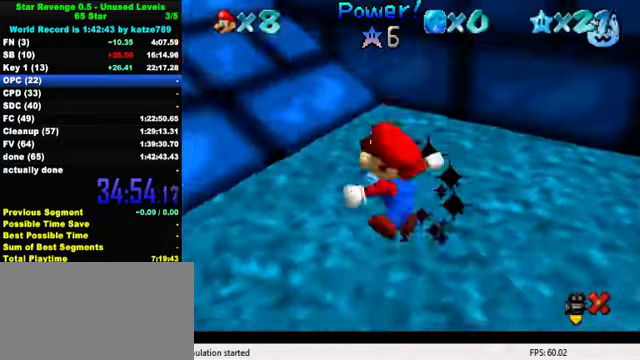
{"keys": [], "events": []}
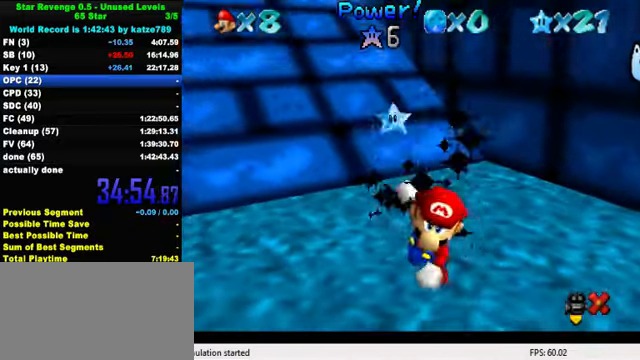
{"keys": [], "events": []}
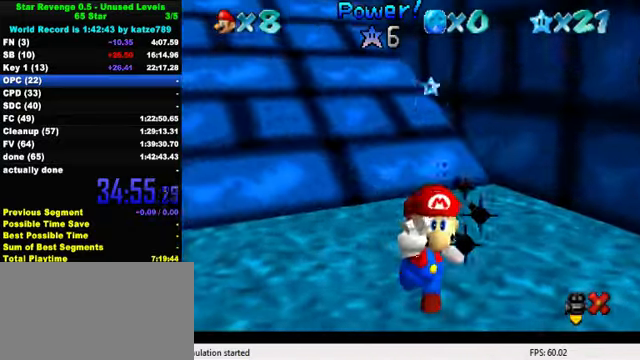
{"keys": ["a"], "events": [[400, "a", "down"]]}
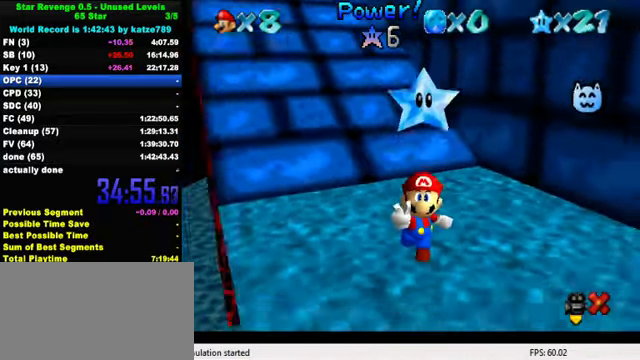
{"keys": [], "events": [[67, "a", "up"]]}
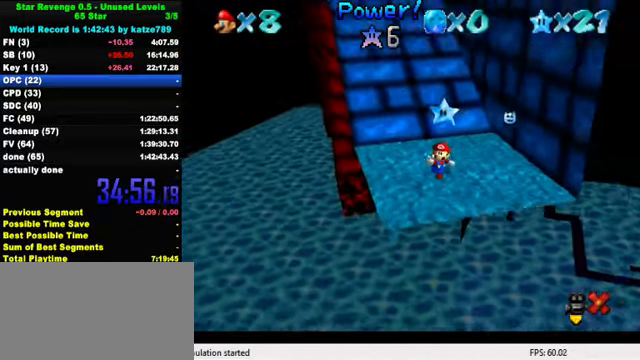
{"keys": ["a"], "events": [[167, "s", "down"], [267, "s", "up"], [467, "a", "down"]]}
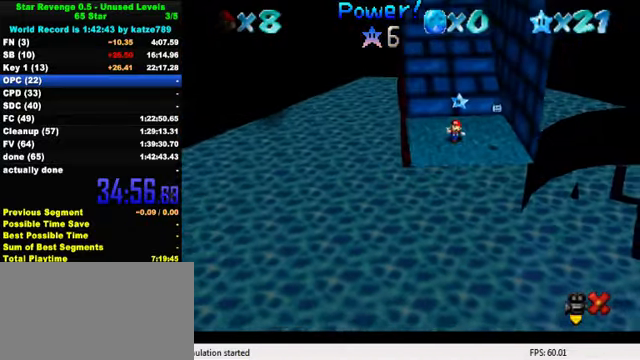
{"keys": ["shift"], "events": [[67, "a", "up"], [334, "shift", "down"]]}
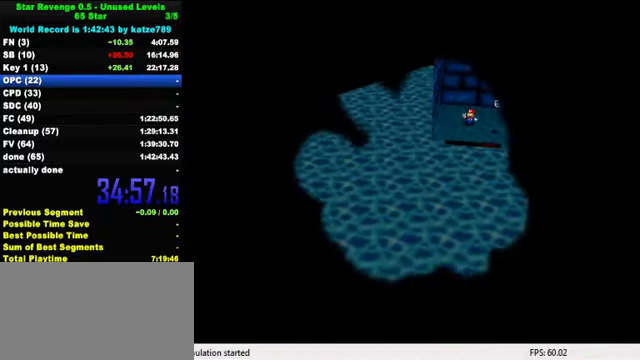
{"keys": ["return"], "events": [[400, "shift", "up"], [434, "return", "down"]]}
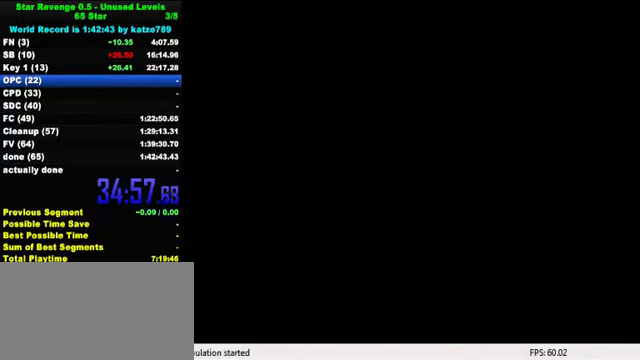
{"keys": [], "events": [[34, "return", "up"]]}
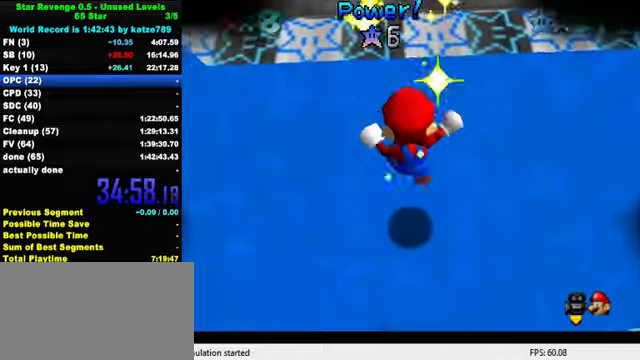
{"keys": [], "events": []}
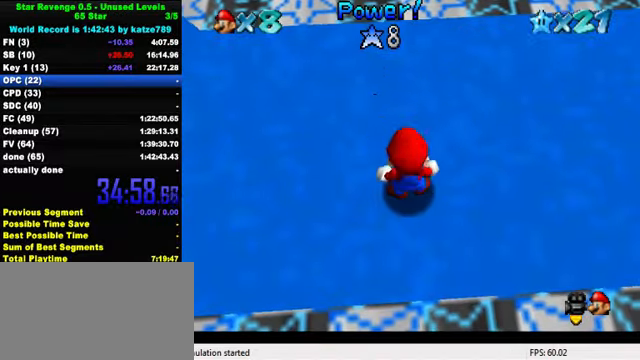
{"keys": ["s", "w"], "events": [[500, "s", "down"], [500, "w", "down"]]}
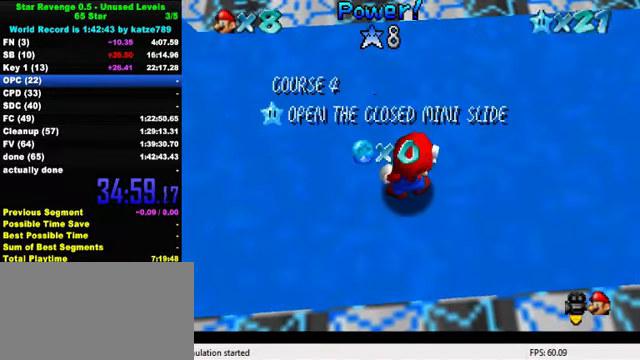
{"keys": [], "events": [[33, "s", "up"], [67, "w", "up"], [100, "d", "down"], [267, "d", "up"]]}
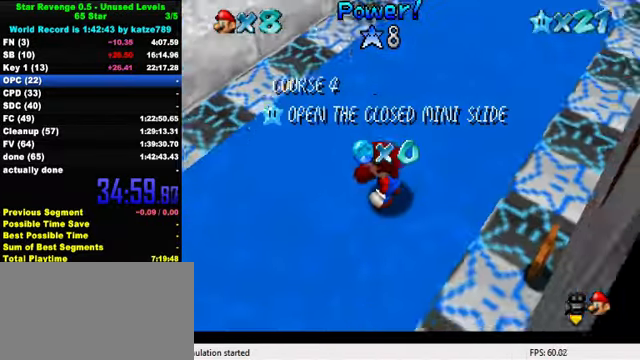
{"keys": [], "events": [[67, "w", "down"], [167, "w", "up"]]}
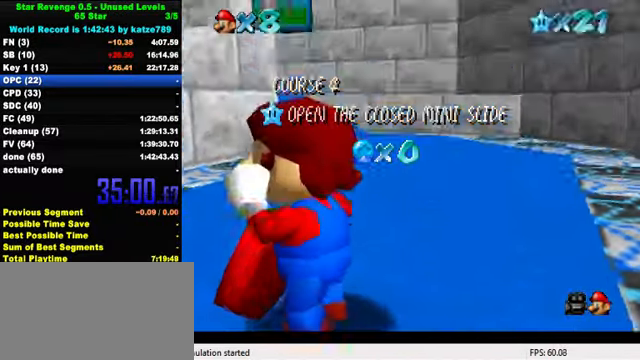
{"keys": ["d"], "events": [[300, "d", "down"], [433, "d", "up"], [500, "d", "down"]]}
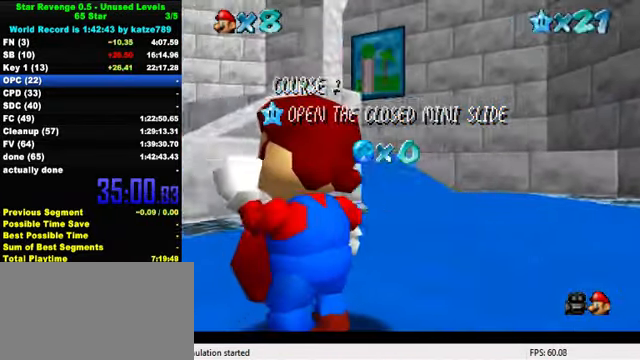
{"keys": [], "events": [[133, "d", "up"], [233, "d", "down"], [333, "d", "up"], [433, "d", "down"], [500, "d", "up"]]}
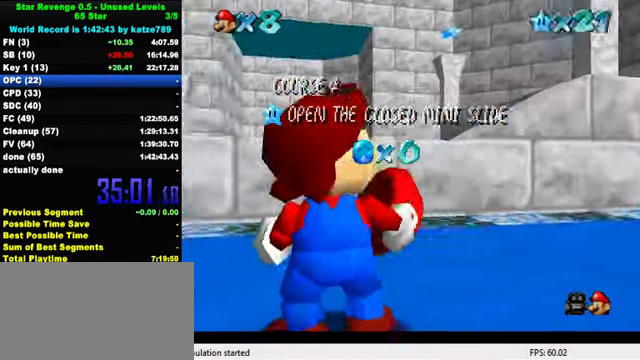
{"keys": ["shift"], "events": [[67, "d", "down"], [200, "d", "up"], [500, "shift", "down"]]}
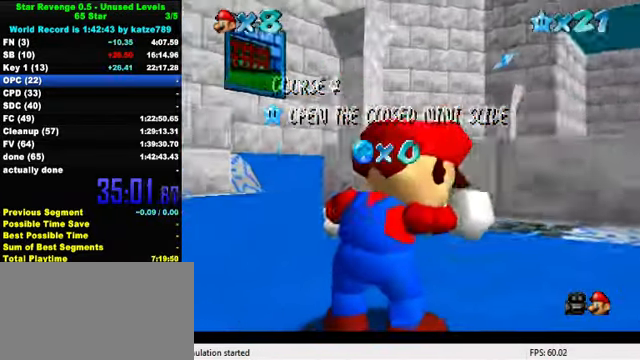
{"keys": [], "events": [[67, "shift", "up"], [167, "shift", "down"], [233, "shift", "up"], [300, "shift", "down"], [433, "shift", "up"]]}
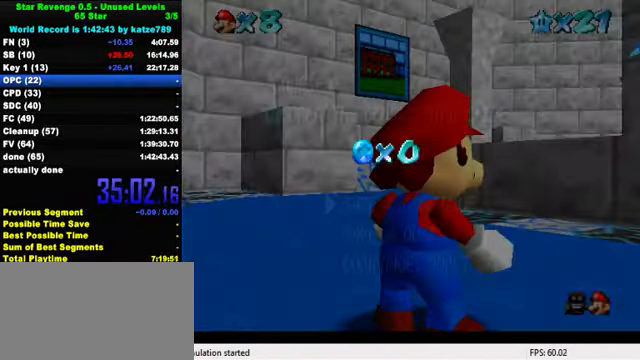
{"keys": ["up"], "events": [[367, "shift", "down"], [467, "shift", "up"], [500, "up", "down"]]}
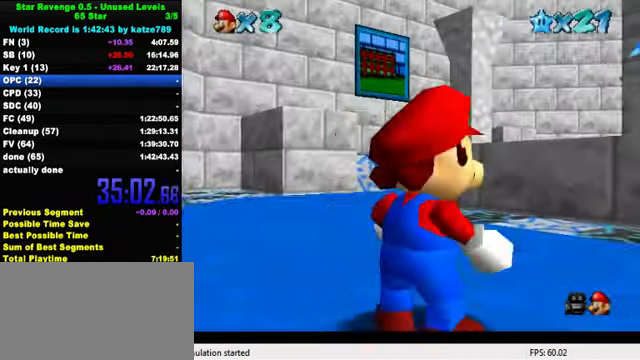
{"keys": ["shift", "up"], "events": [[100, "left", "down"], [233, "left", "up"], [467, "shift", "down"]]}
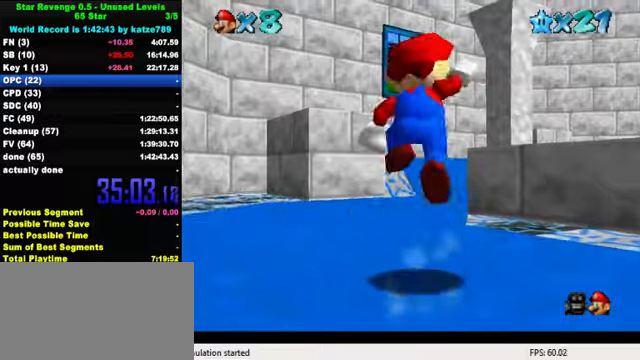
{"keys": ["ctrl", "up"], "events": [[66, "shift", "up"], [466, "ctrl", "down"]]}
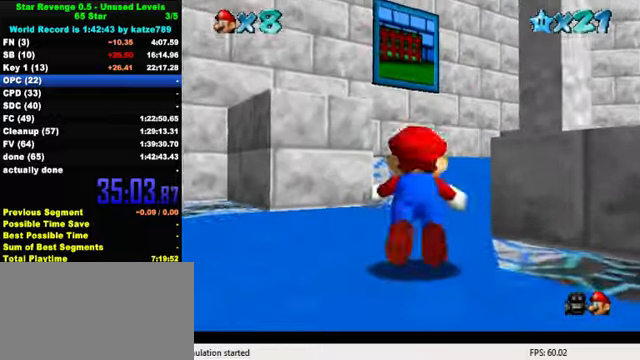
{"keys": ["up"], "events": [[33, "shift", "down"], [166, "ctrl", "up"], [200, "shift", "up"]]}
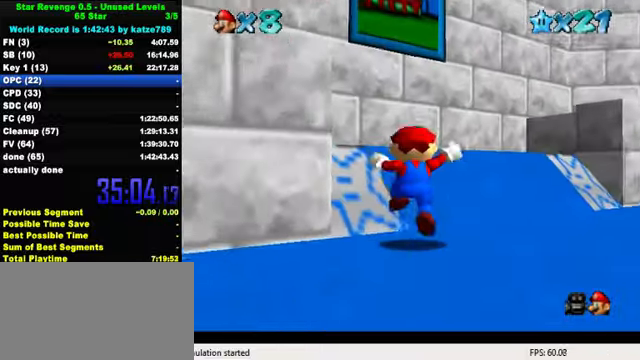
{"keys": ["left", "shift", "up"], "events": [[33, "left", "down"], [66, "left", "up"], [333, "shift", "down"], [500, "left", "down"]]}
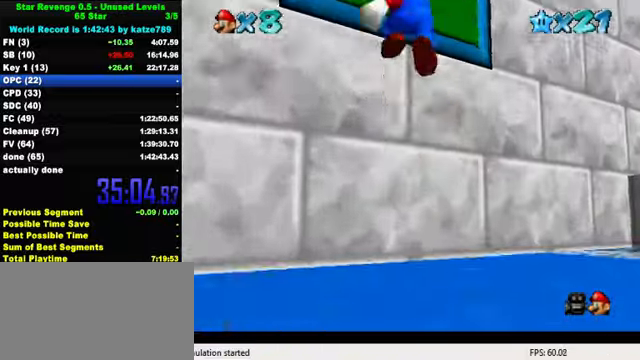
{"keys": [], "events": [[100, "shift", "up"], [333, "left", "up"], [333, "up", "up"]]}
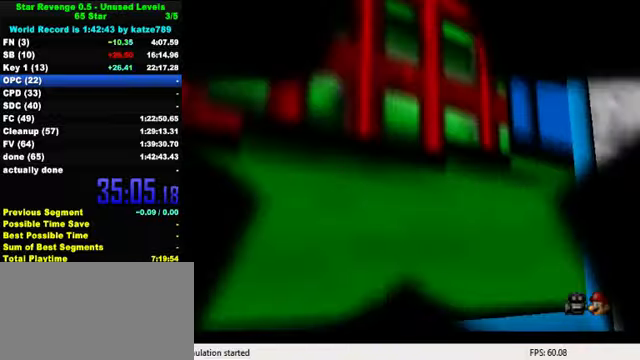
{"keys": [], "events": []}
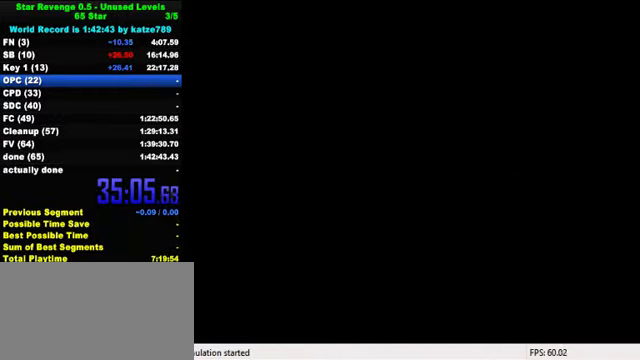
{"keys": [], "events": [[166, "shift", "down"], [266, "shift", "up"], [366, "shift", "down"], [466, "shift", "up"]]}